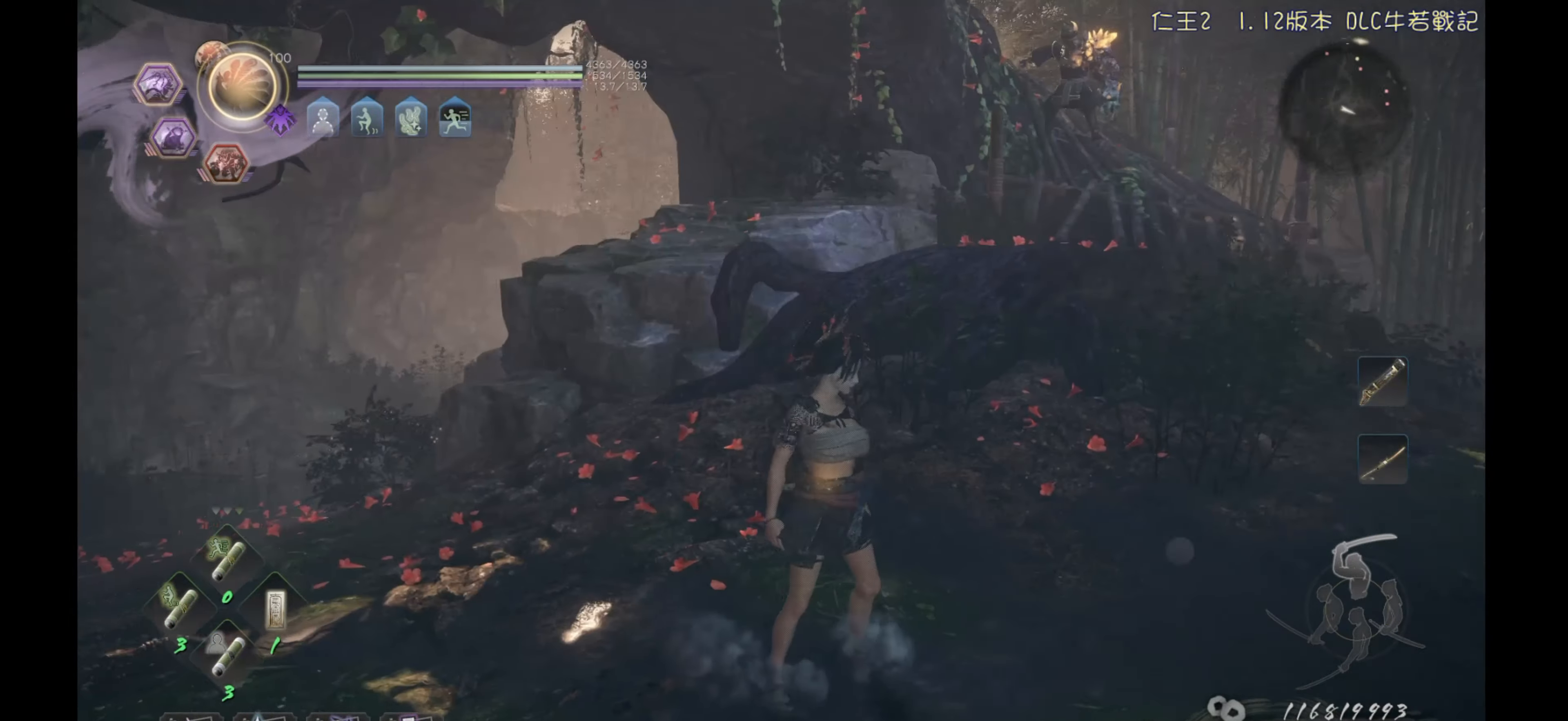
Gameplay with a controller (PlayStation layout); each line is a JSON object with the inputs held at the frame after it. "events" lists button and stick changes between this image and that frame as [ms after this image, input, new state], when the widget could be followed in between.
{"buttons": [], "left_stick": "up-right", "right_stick": "down-left", "events": [[17, "left_stick", "up-right"], [433, "right_stick", "down-left"]]}
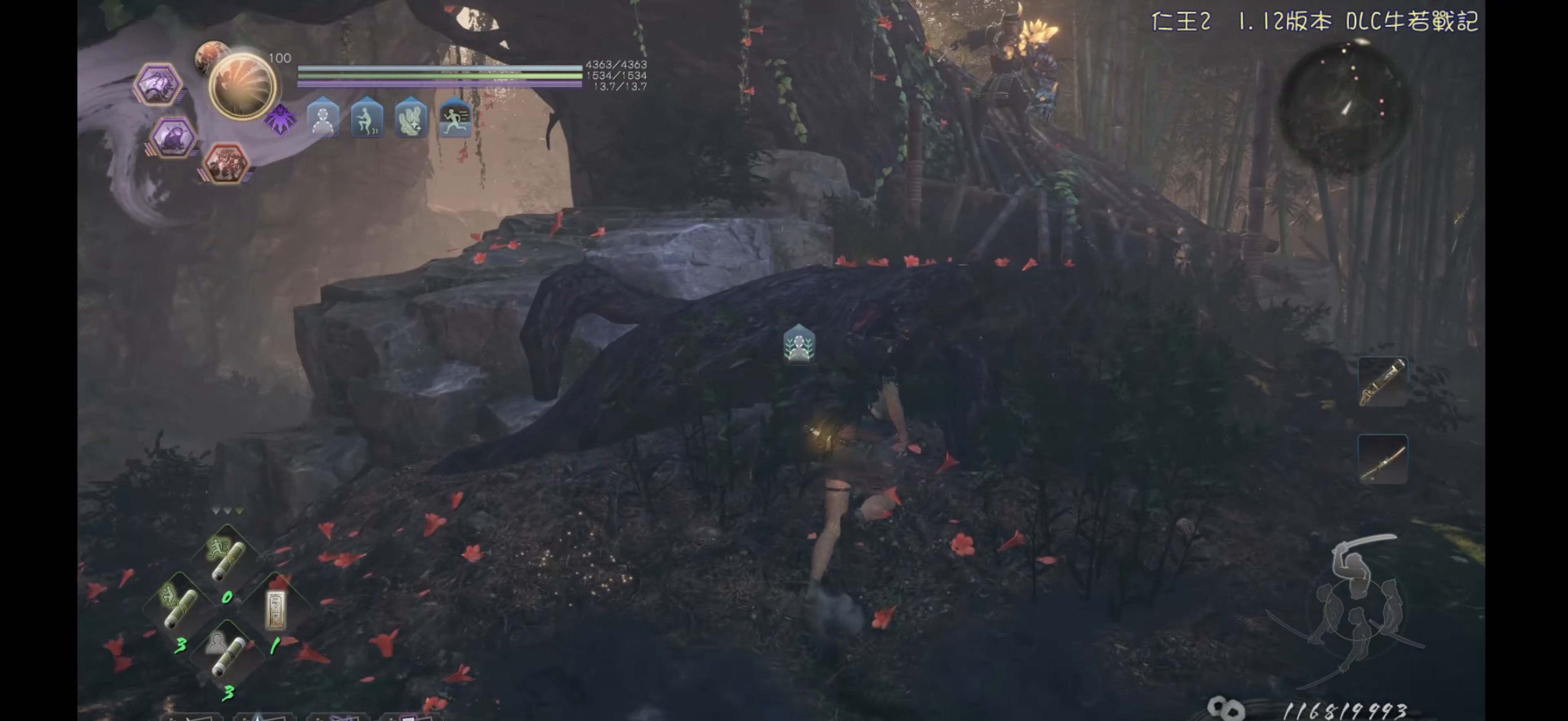
{"buttons": [], "left_stick": "up-right", "right_stick": "center", "events": [[50, "right_stick", "center"]]}
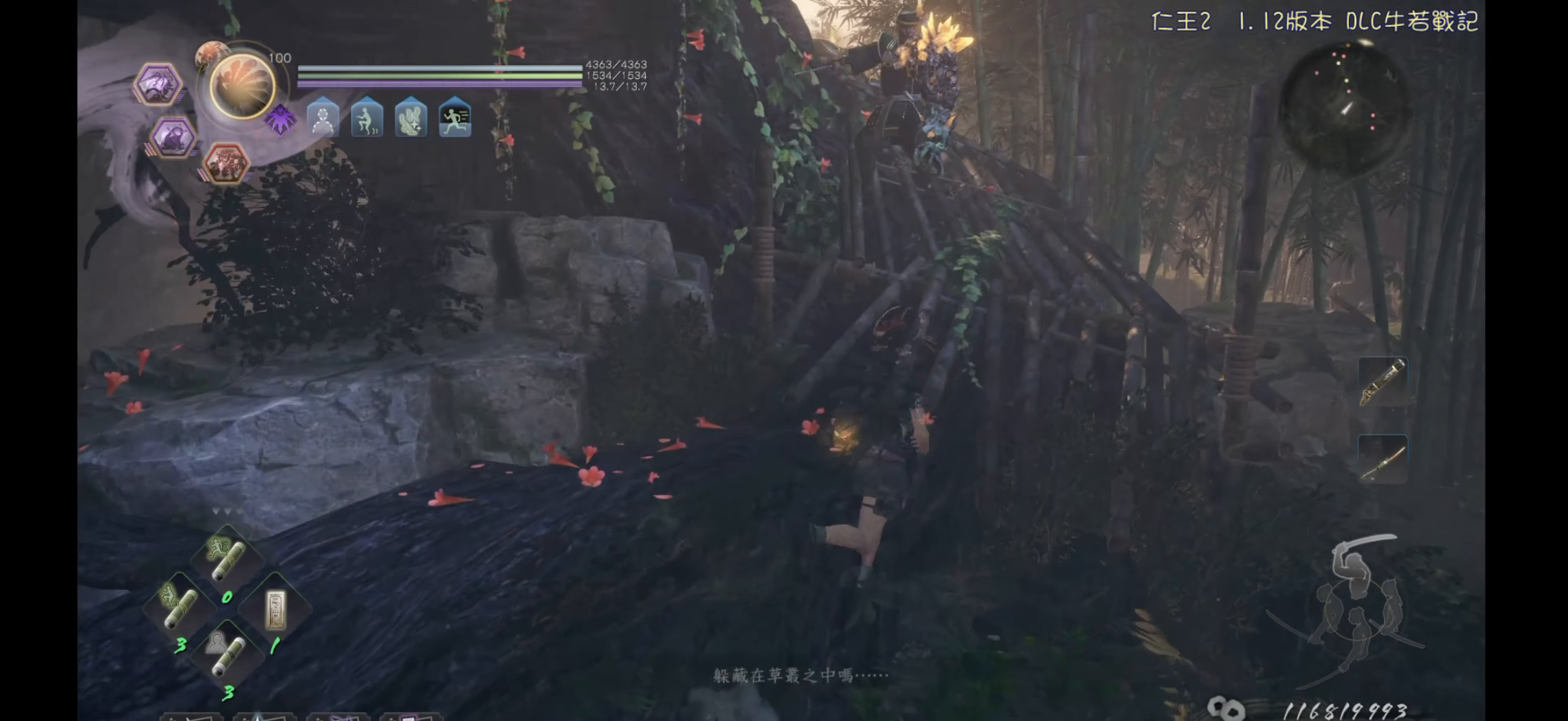
{"buttons": [], "left_stick": "up", "right_stick": "center", "events": [[100, "left_stick", "up"], [283, "right_stick", "down-left"], [467, "right_stick", "center"]]}
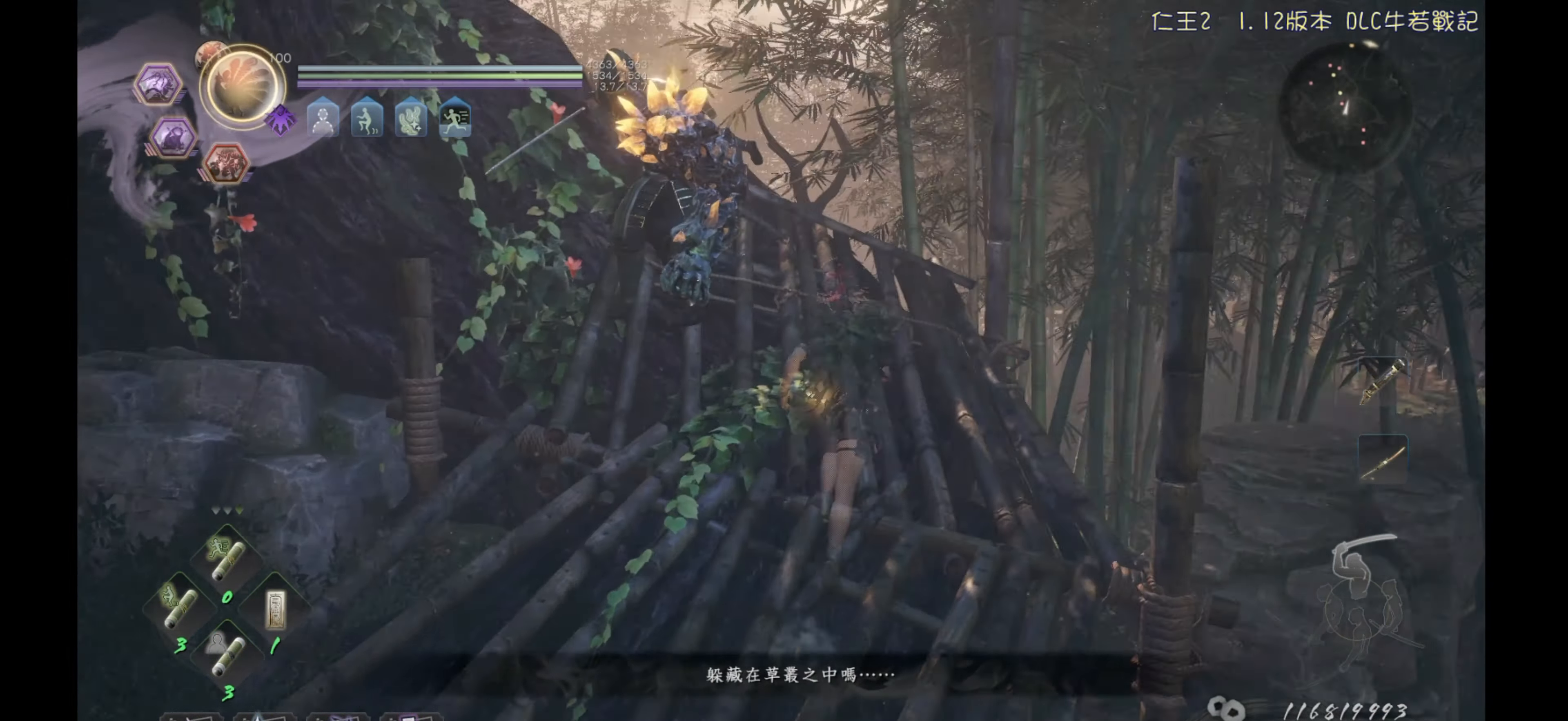
{"buttons": [], "left_stick": "up", "right_stick": "left", "events": [[83, "right_stick", "left"], [317, "right_stick", "center"], [383, "right_stick", "left"]]}
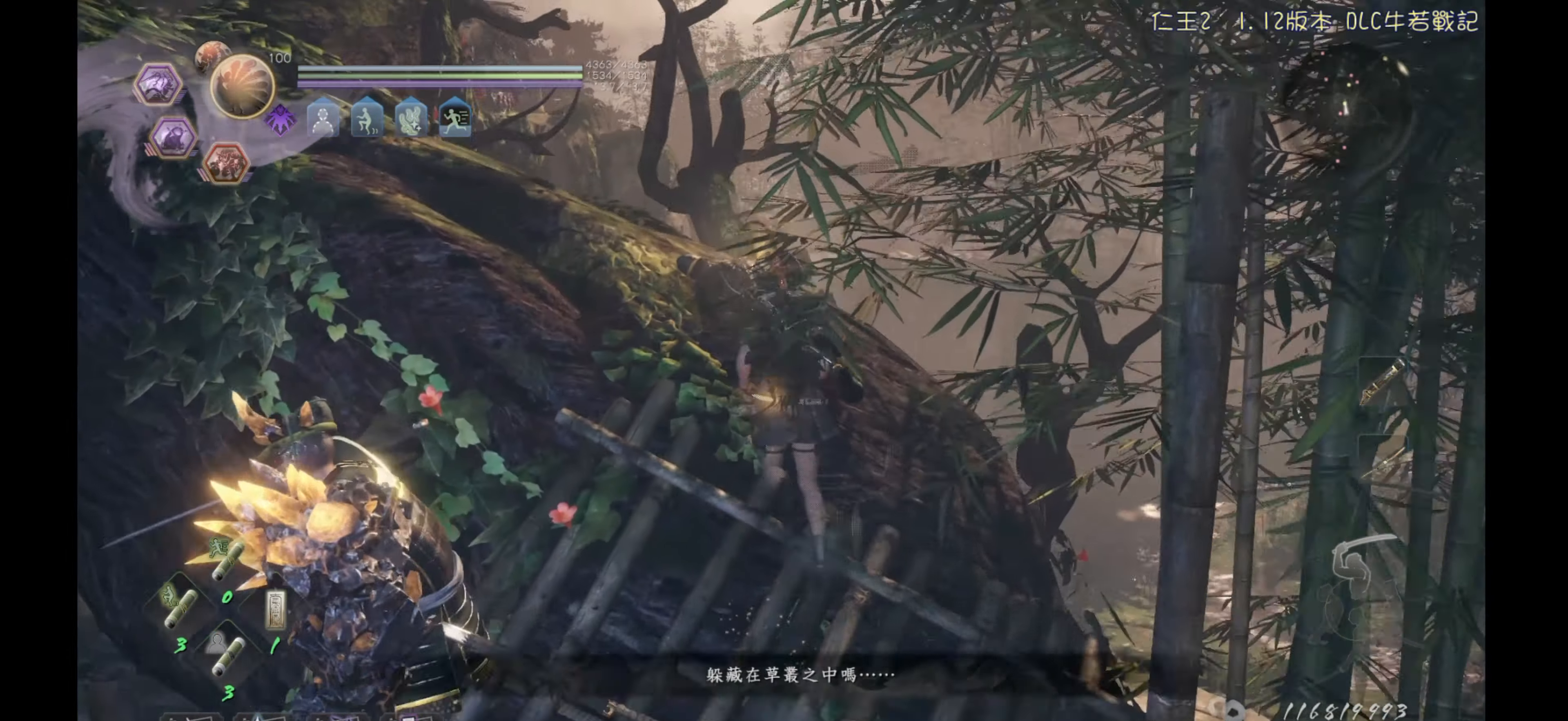
{"buttons": [], "left_stick": "up-left", "right_stick": "center", "events": [[83, "right_stick", "center"], [283, "left_stick", "up-left"], [283, "right_stick", "left"], [350, "right_stick", "center"]]}
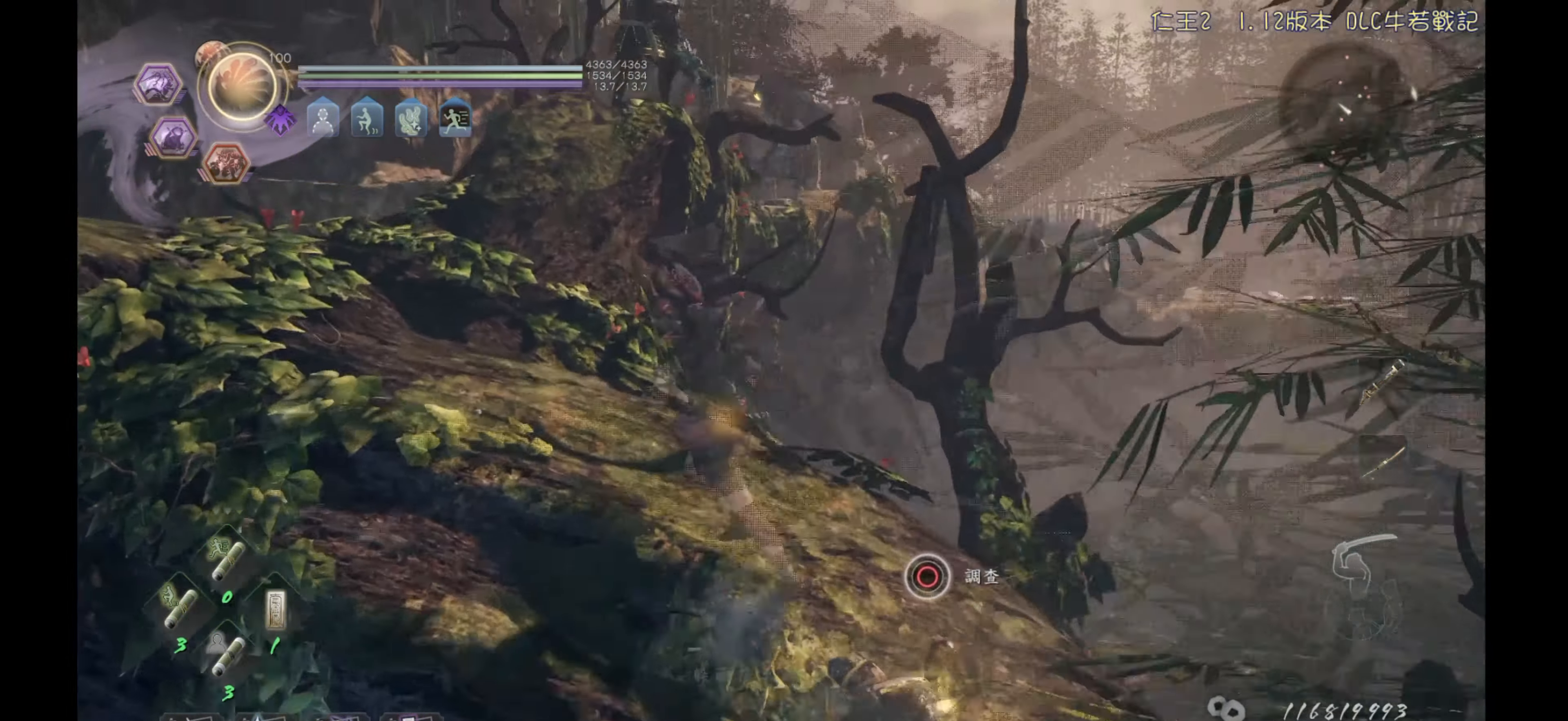
{"buttons": [], "left_stick": "up", "right_stick": "center", "events": [[150, "right_stick", "down-right"], [250, "left_stick", "up"], [283, "right_stick", "center"]]}
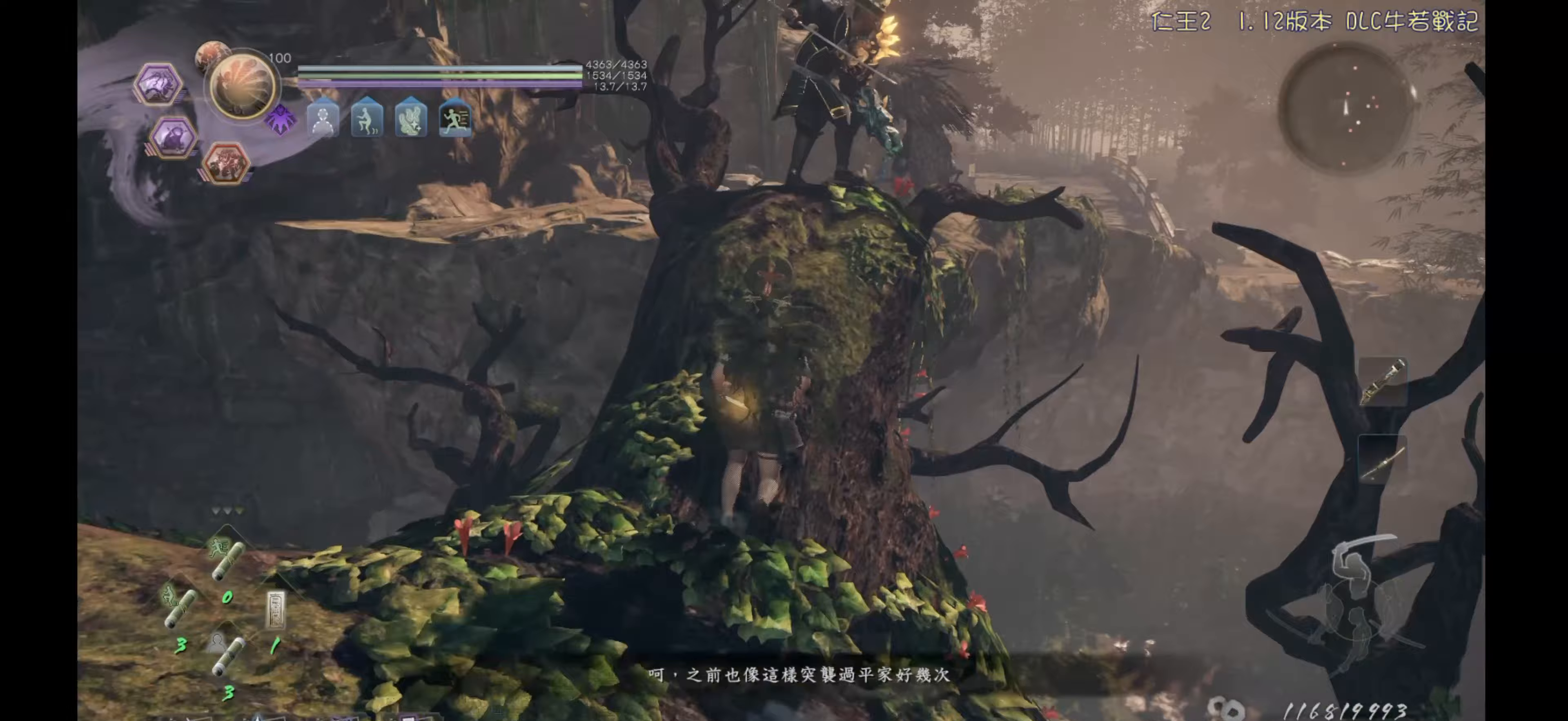
{"buttons": [], "left_stick": "up", "right_stick": "center", "events": [[317, "CROSS", "down"], [383, "CROSS", "up"]]}
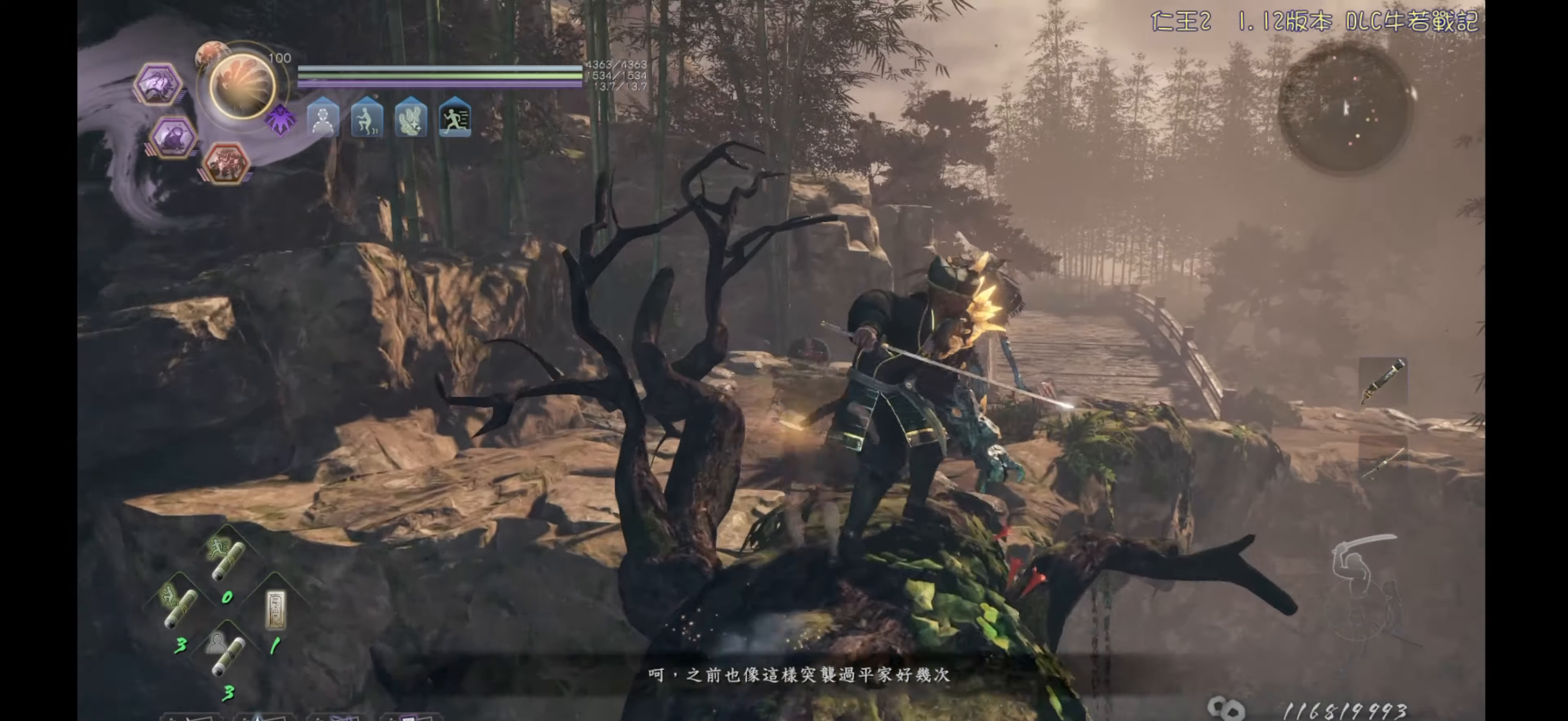
{"buttons": ["CROSS"], "left_stick": "up", "right_stick": "center", "events": [[133, "right_stick", "down"], [250, "right_stick", "center"], [350, "CROSS", "down"]]}
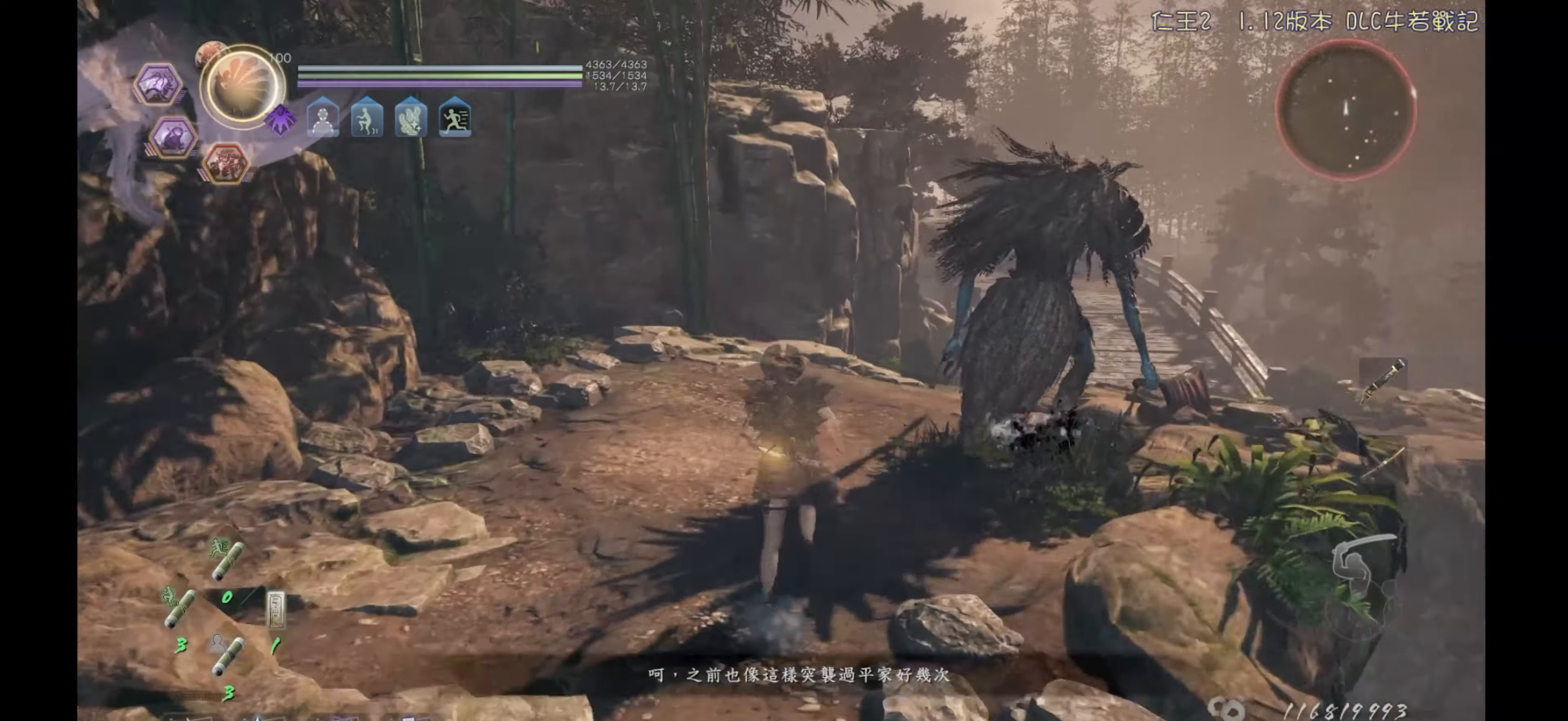
{"buttons": ["CROSS"], "left_stick": "up", "right_stick": "center", "events": []}
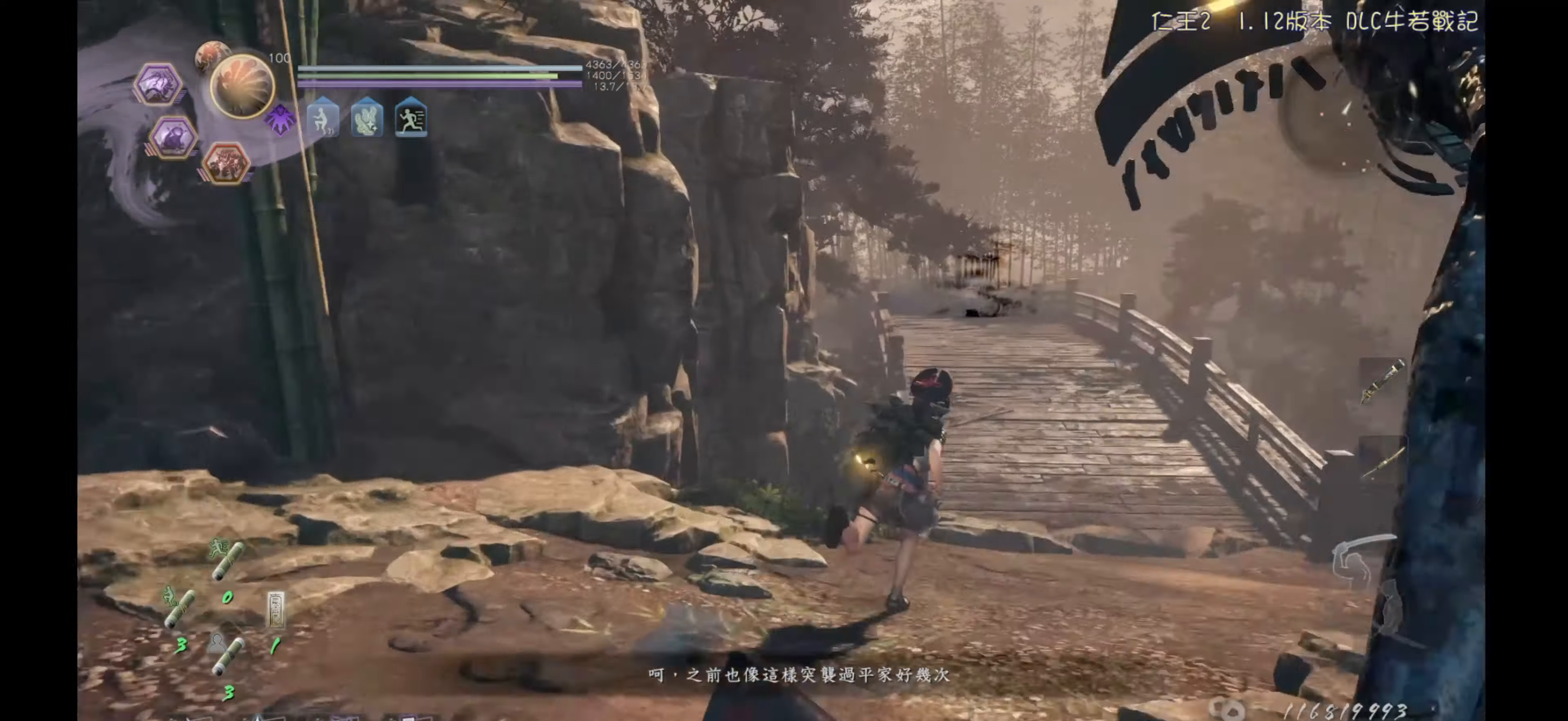
{"buttons": ["CROSS"], "left_stick": "up", "right_stick": "center", "events": []}
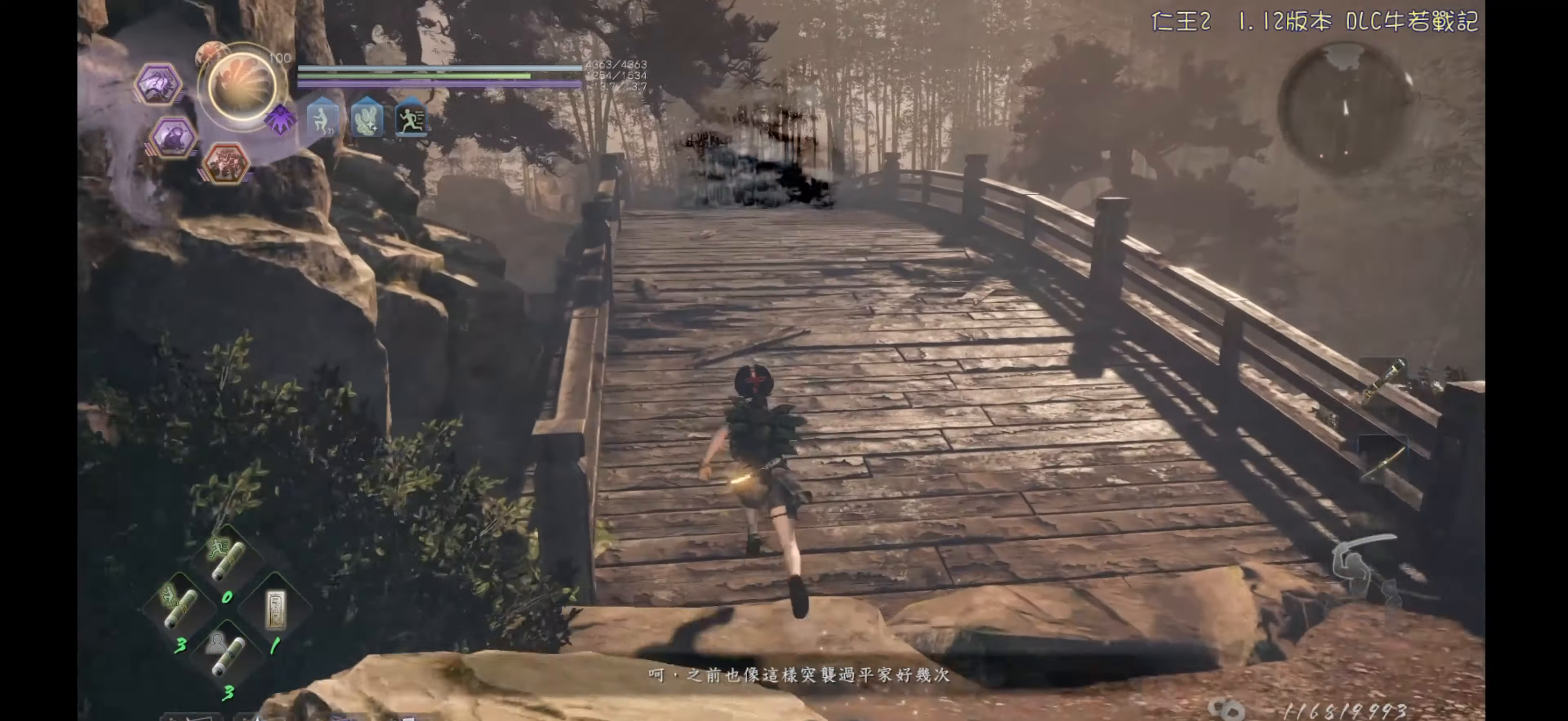
{"buttons": ["CROSS"], "left_stick": "up", "right_stick": "center", "events": []}
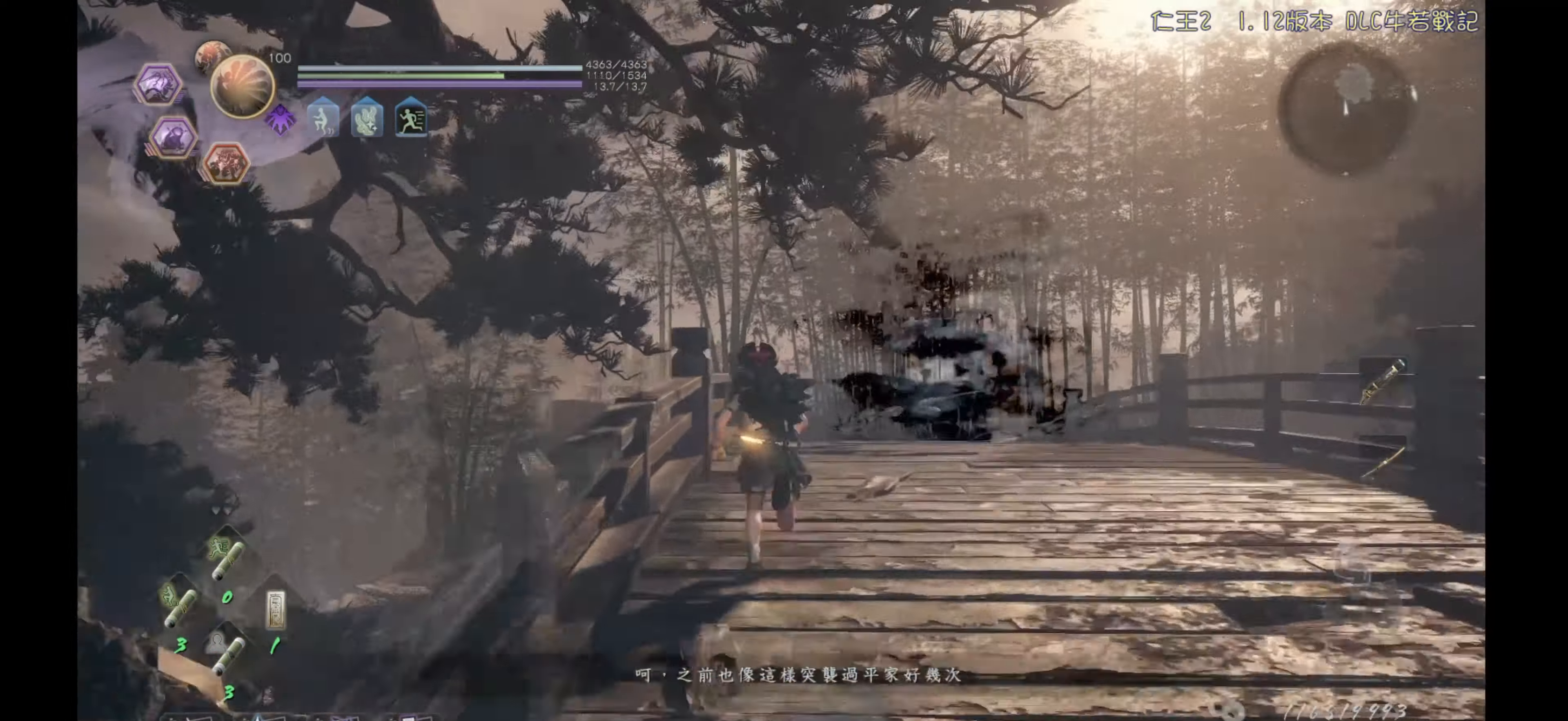
{"buttons": ["CROSS"], "left_stick": "up", "right_stick": "center", "events": []}
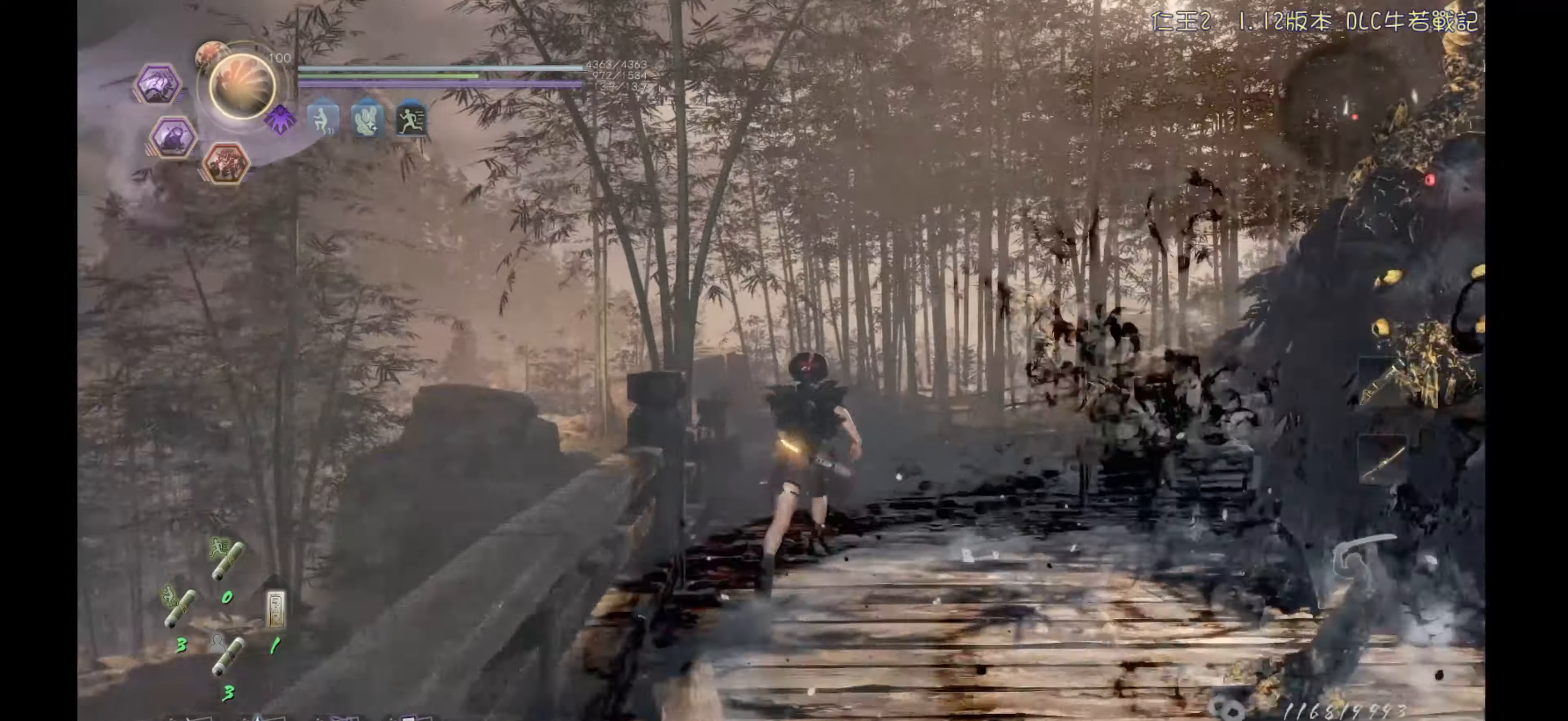
{"buttons": ["CROSS"], "left_stick": "up", "right_stick": "center", "events": []}
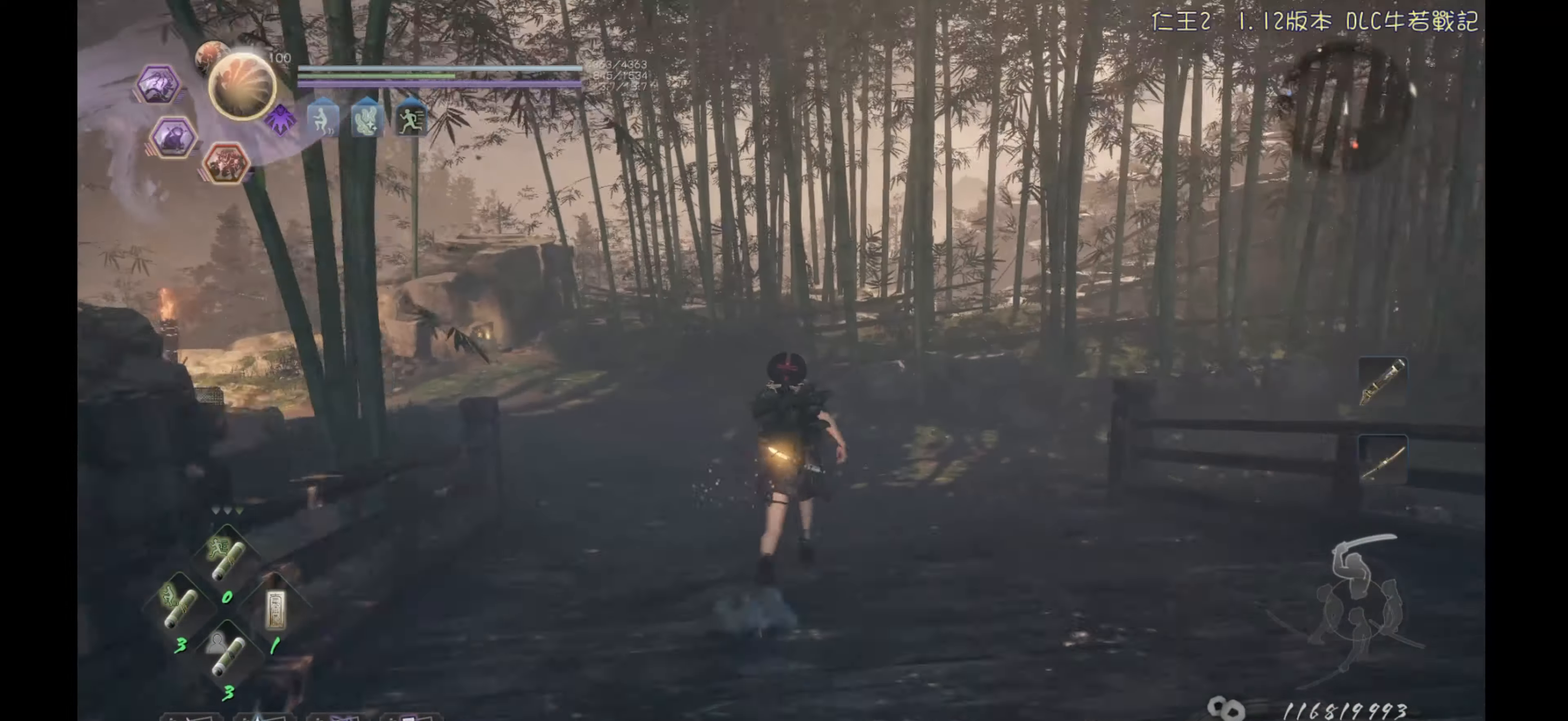
{"buttons": [], "left_stick": "up", "right_stick": "center", "events": [[50, "CROSS", "up"], [200, "right_stick", "right"], [450, "right_stick", "center"]]}
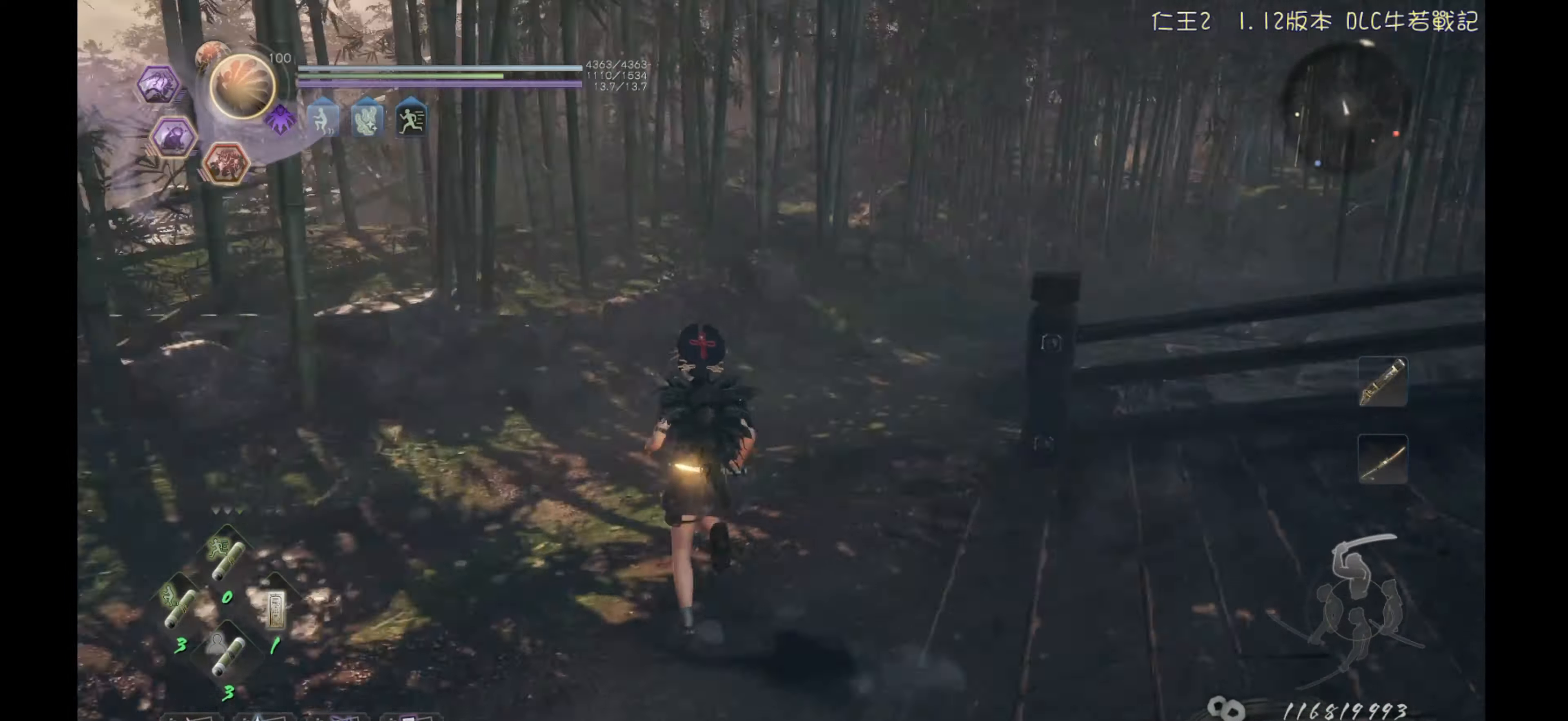
{"buttons": ["CROSS"], "left_stick": "up", "right_stick": "center", "events": [[83, "right_stick", "right"], [183, "right_stick", "center"], [350, "CROSS", "down"]]}
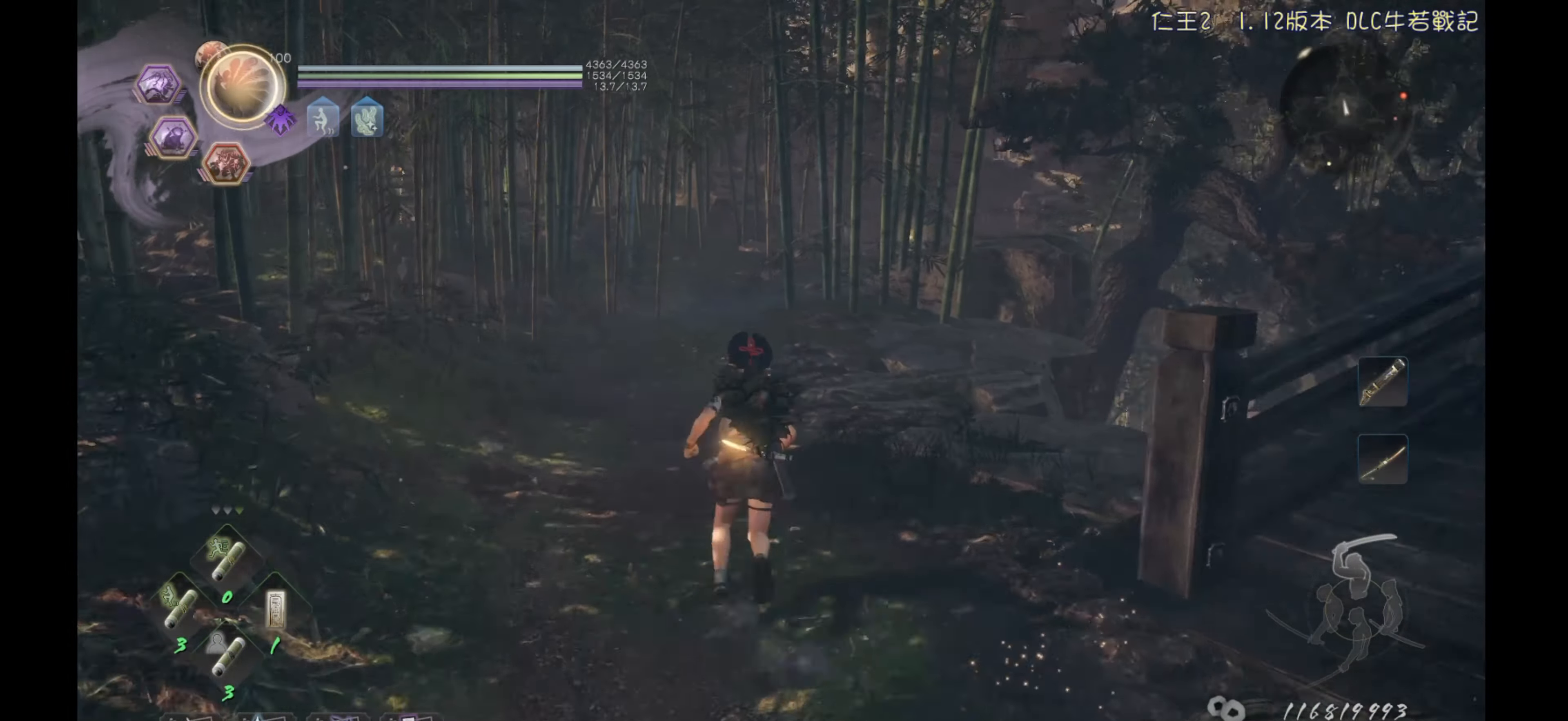
{"buttons": ["CROSS"], "left_stick": "up", "right_stick": "center", "events": []}
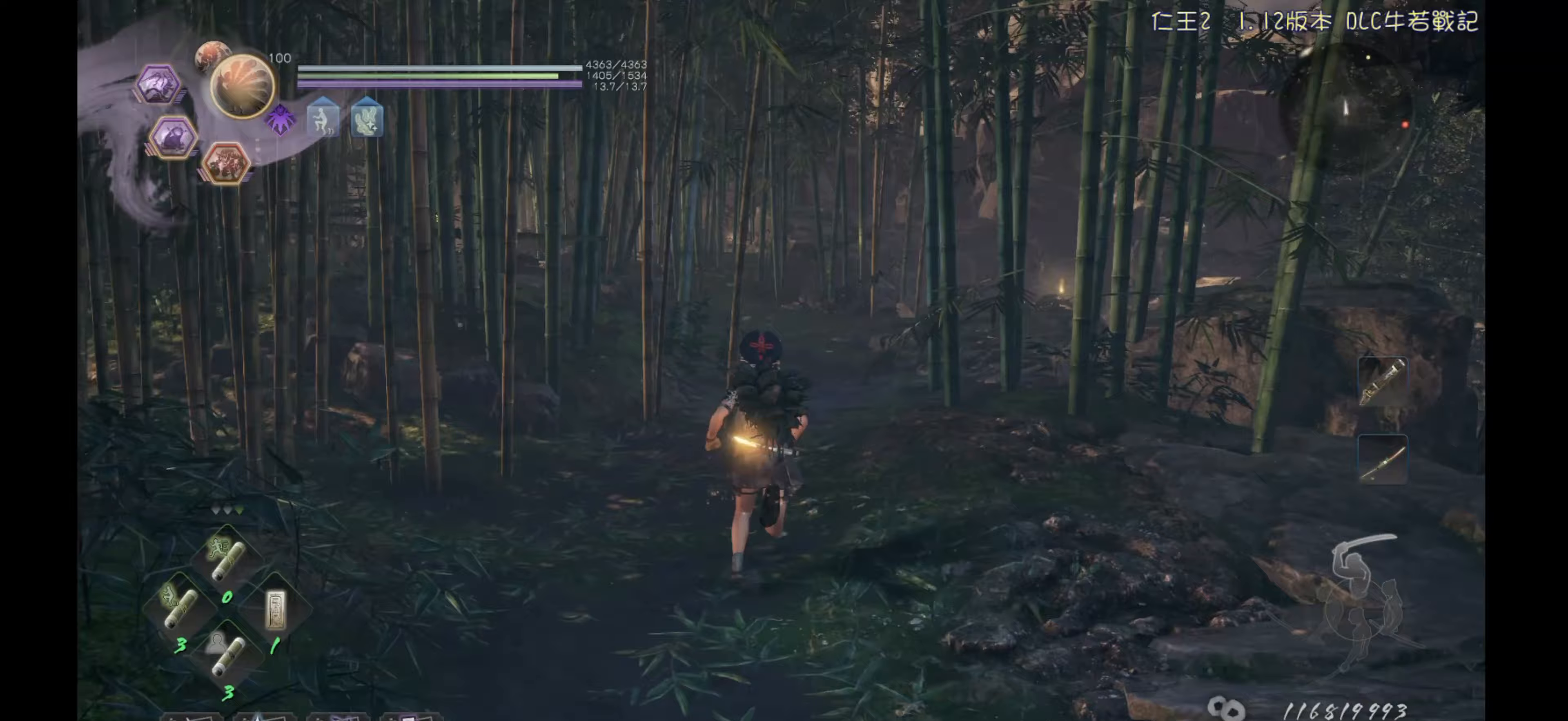
{"buttons": ["CROSS"], "left_stick": "up", "right_stick": "center", "events": []}
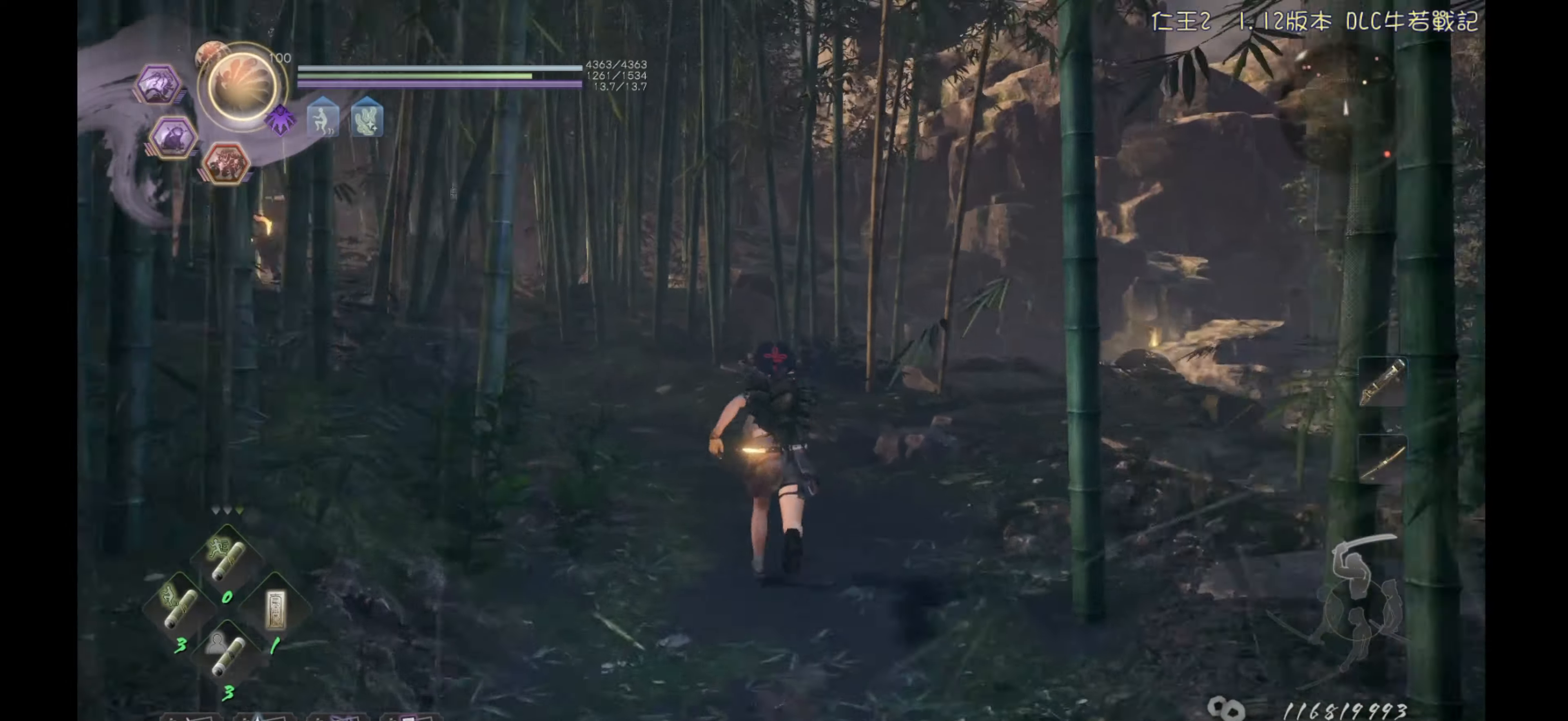
{"buttons": ["CROSS"], "left_stick": "up", "right_stick": "center", "events": [[83, "CROSS", "up"], [217, "right_stick", "left"], [367, "right_stick", "center"], [433, "CROSS", "down"]]}
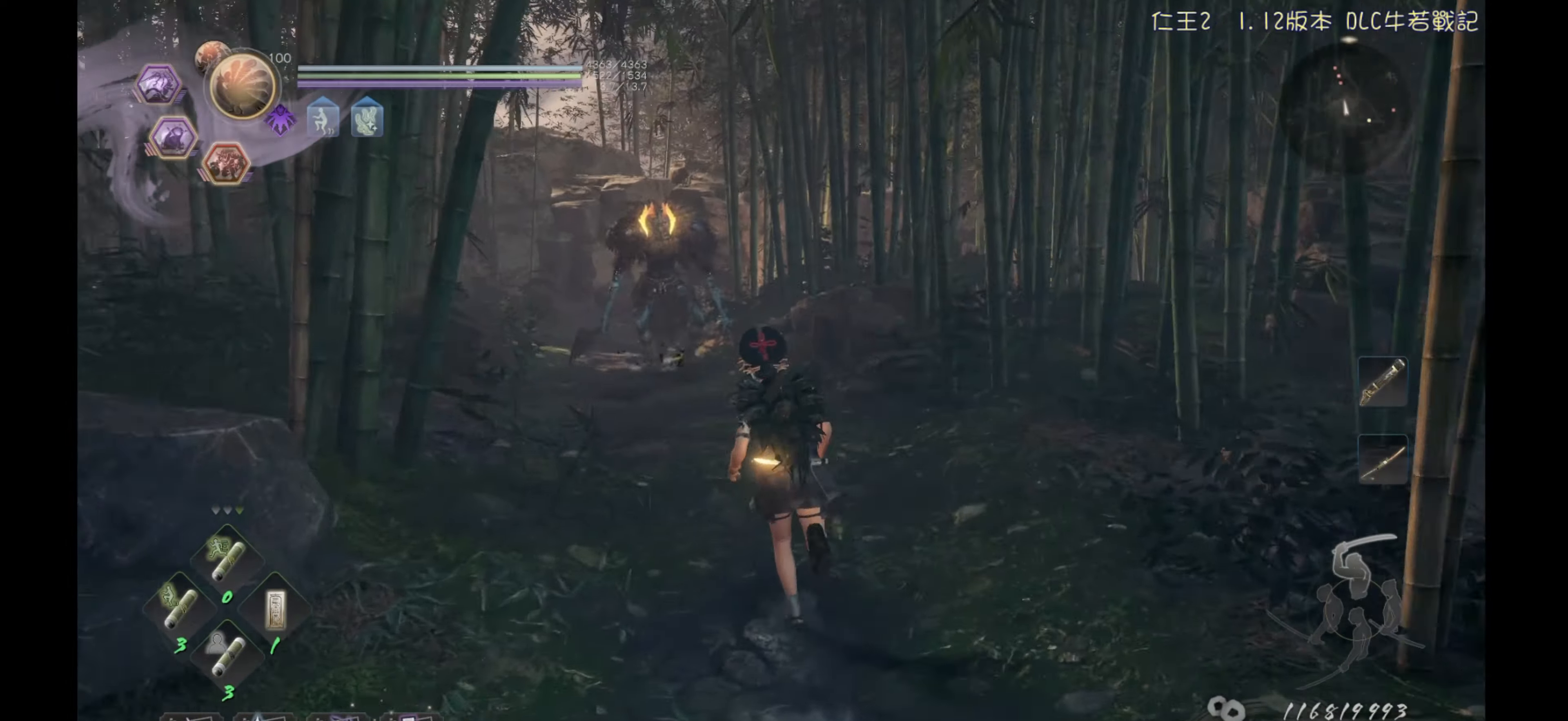
{"buttons": [], "left_stick": "up", "right_stick": "center", "events": [[467, "CROSS", "up"]]}
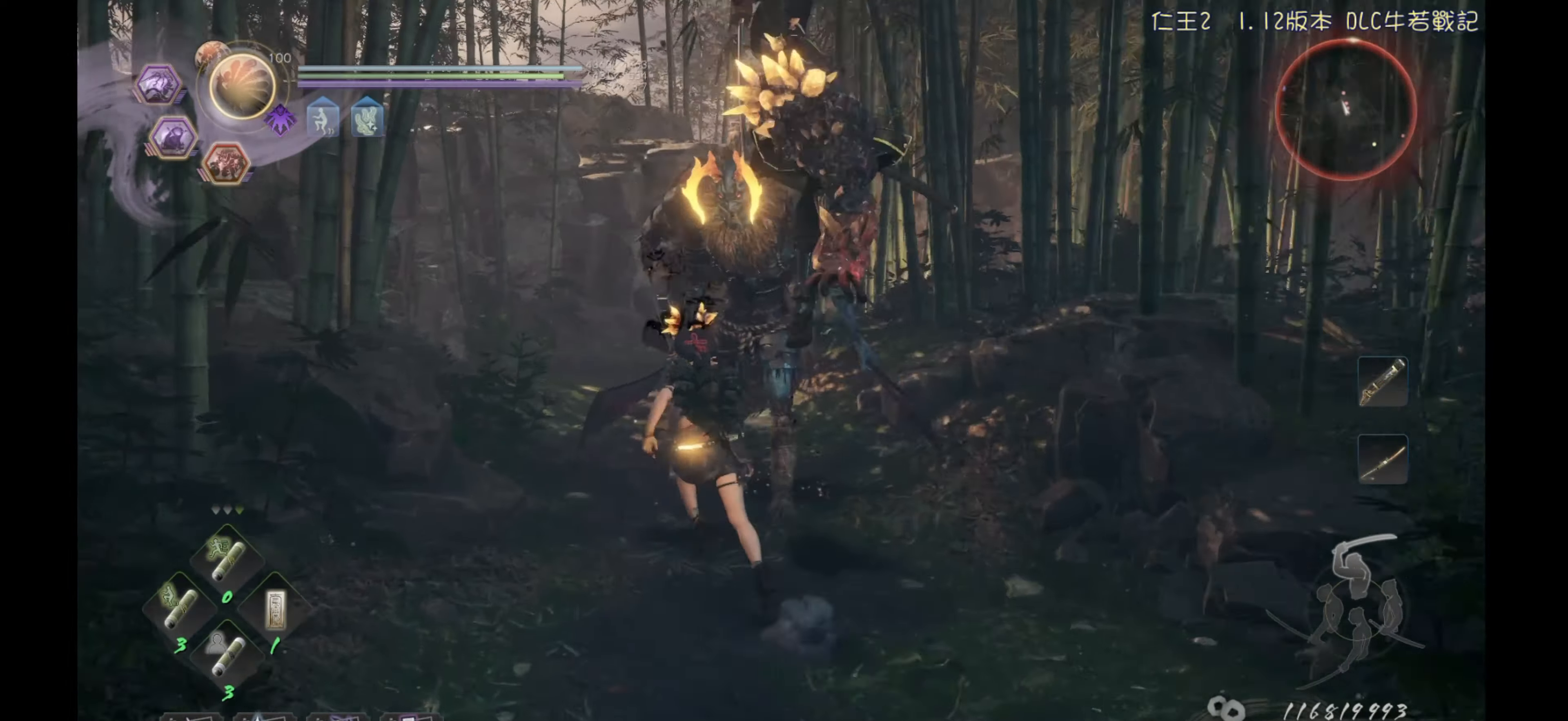
{"buttons": [], "left_stick": "up", "right_stick": "center", "events": [[17, "CROSS", "down"], [83, "CROSS", "up"], [167, "CROSS", "down"], [233, "CROSS", "up"]]}
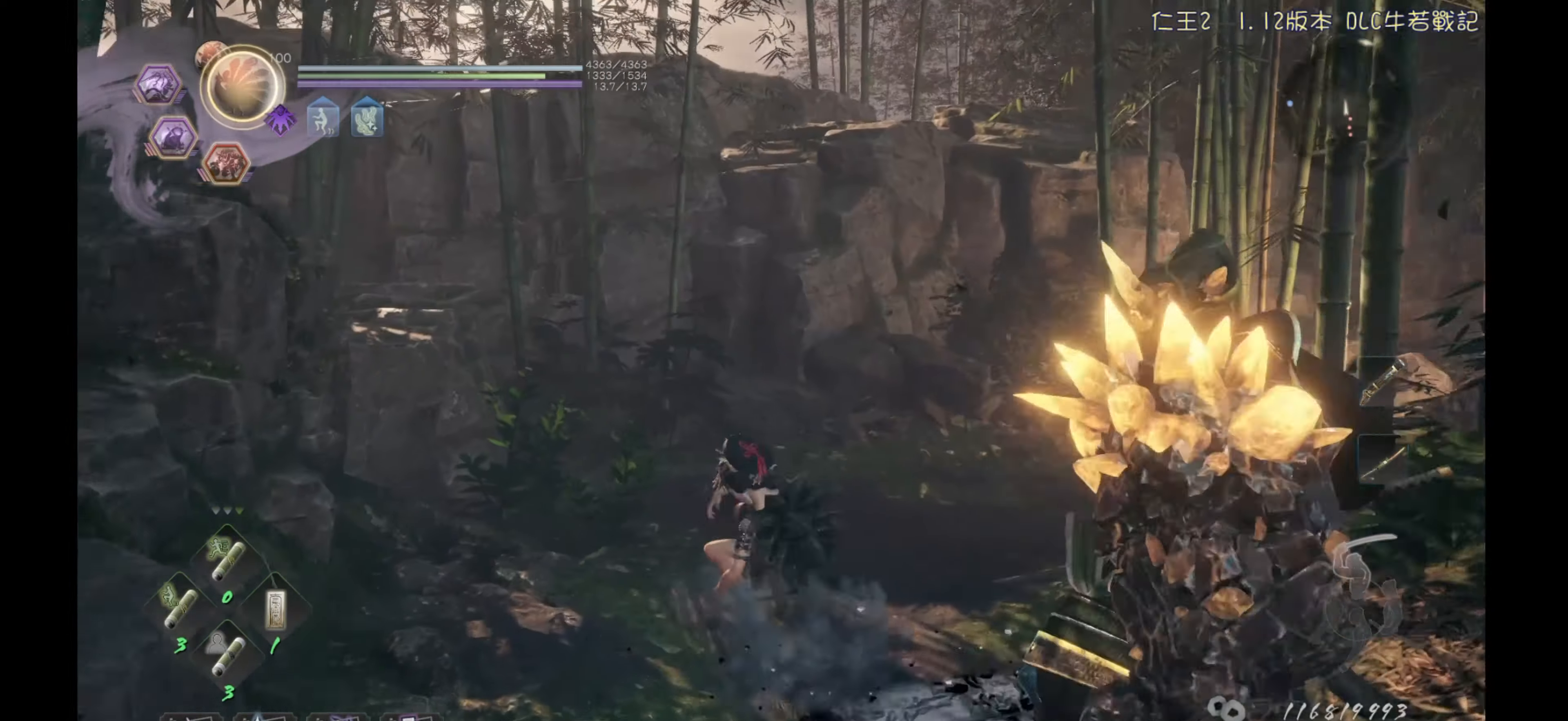
{"buttons": ["CROSS"], "left_stick": "up", "right_stick": "center", "events": [[33, "right_stick", "down-right"], [167, "right_stick", "center"], [233, "CROSS", "down"]]}
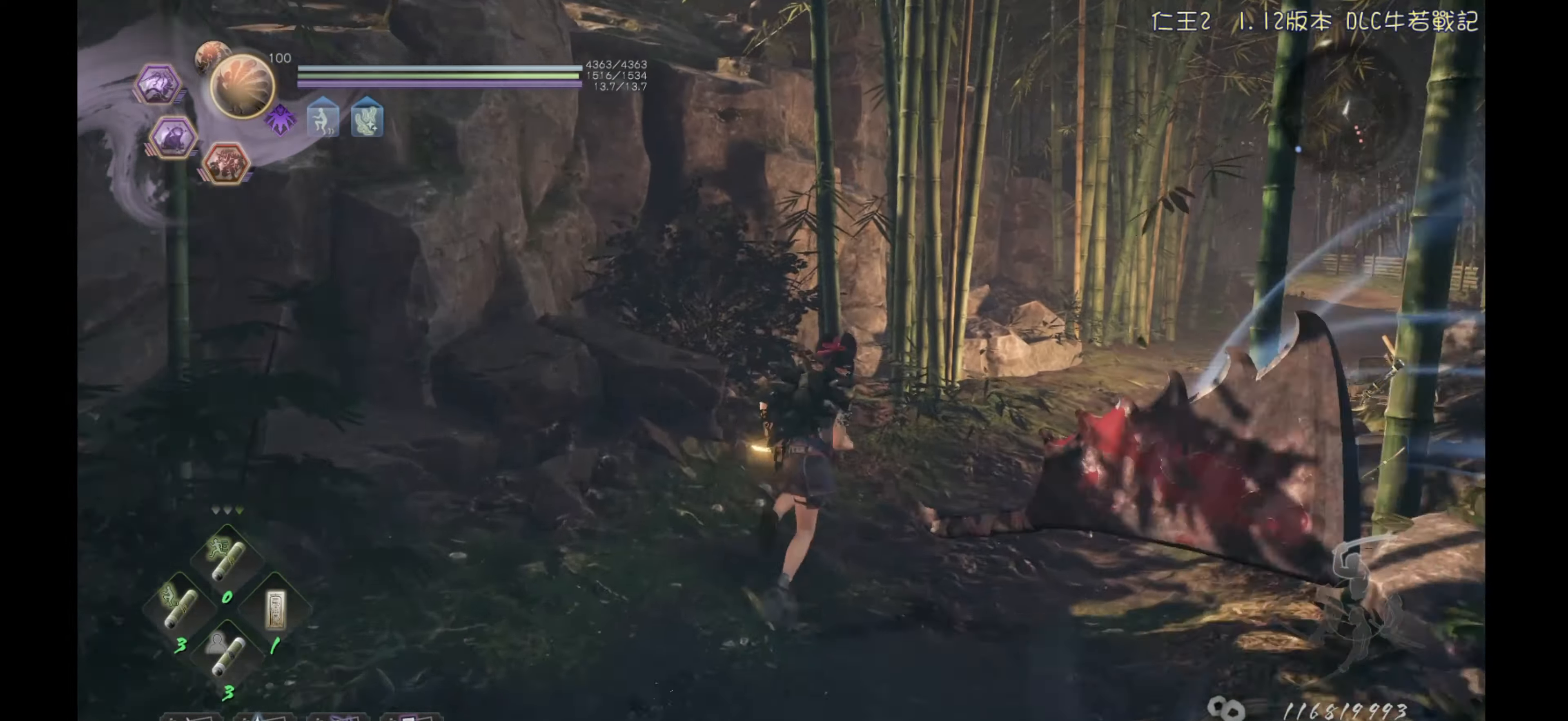
{"buttons": ["CROSS"], "left_stick": "up", "right_stick": "center", "events": []}
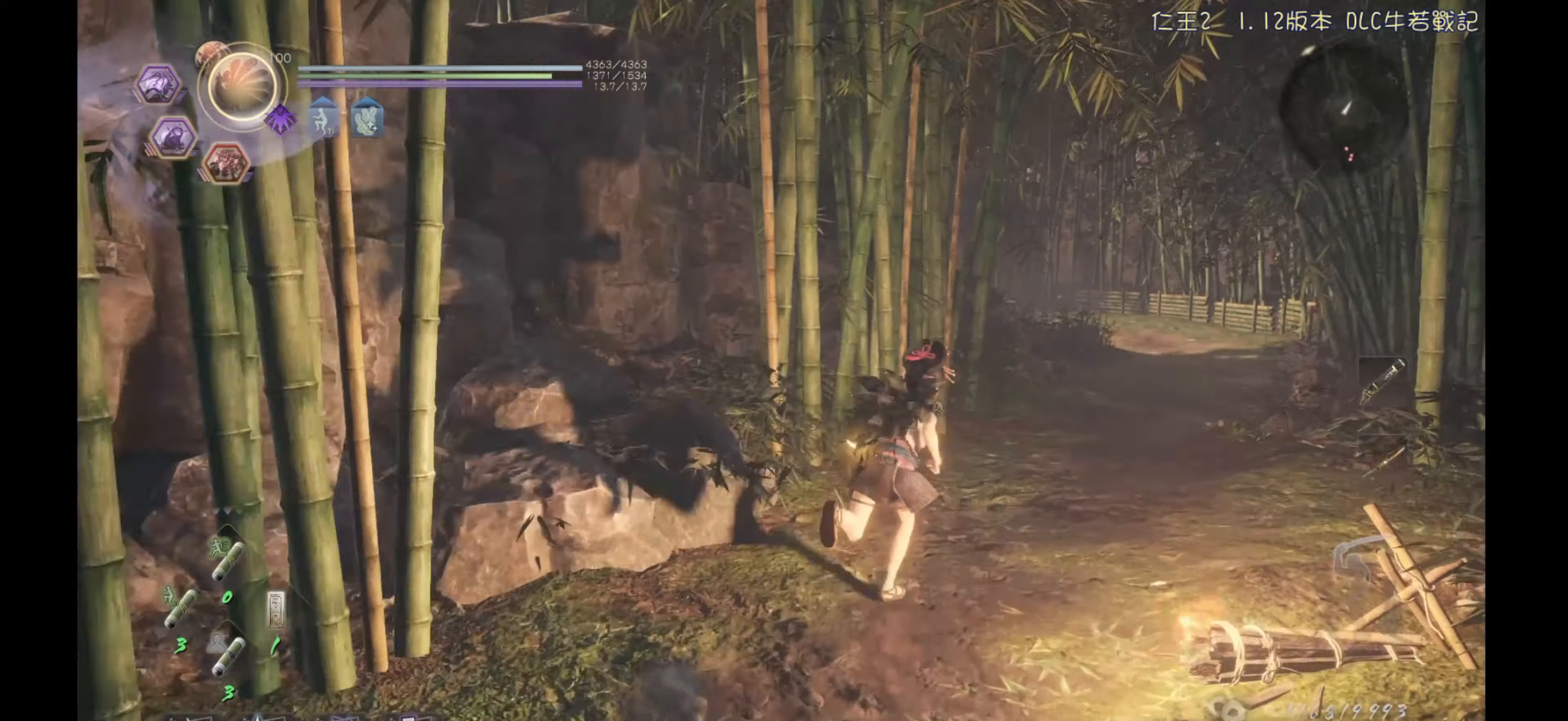
{"buttons": ["CROSS"], "left_stick": "up", "right_stick": "center", "events": []}
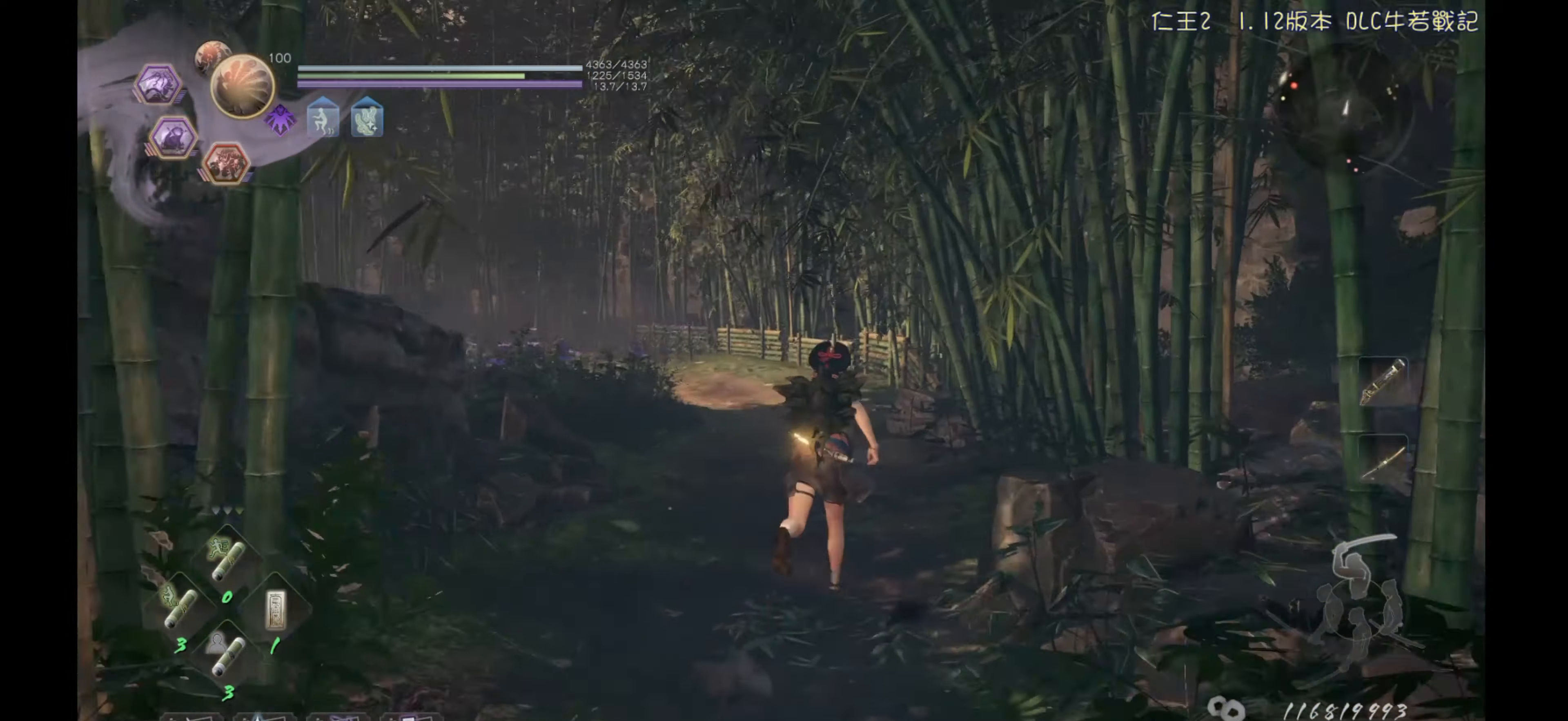
{"buttons": ["CROSS"], "left_stick": "up", "right_stick": "center", "events": []}
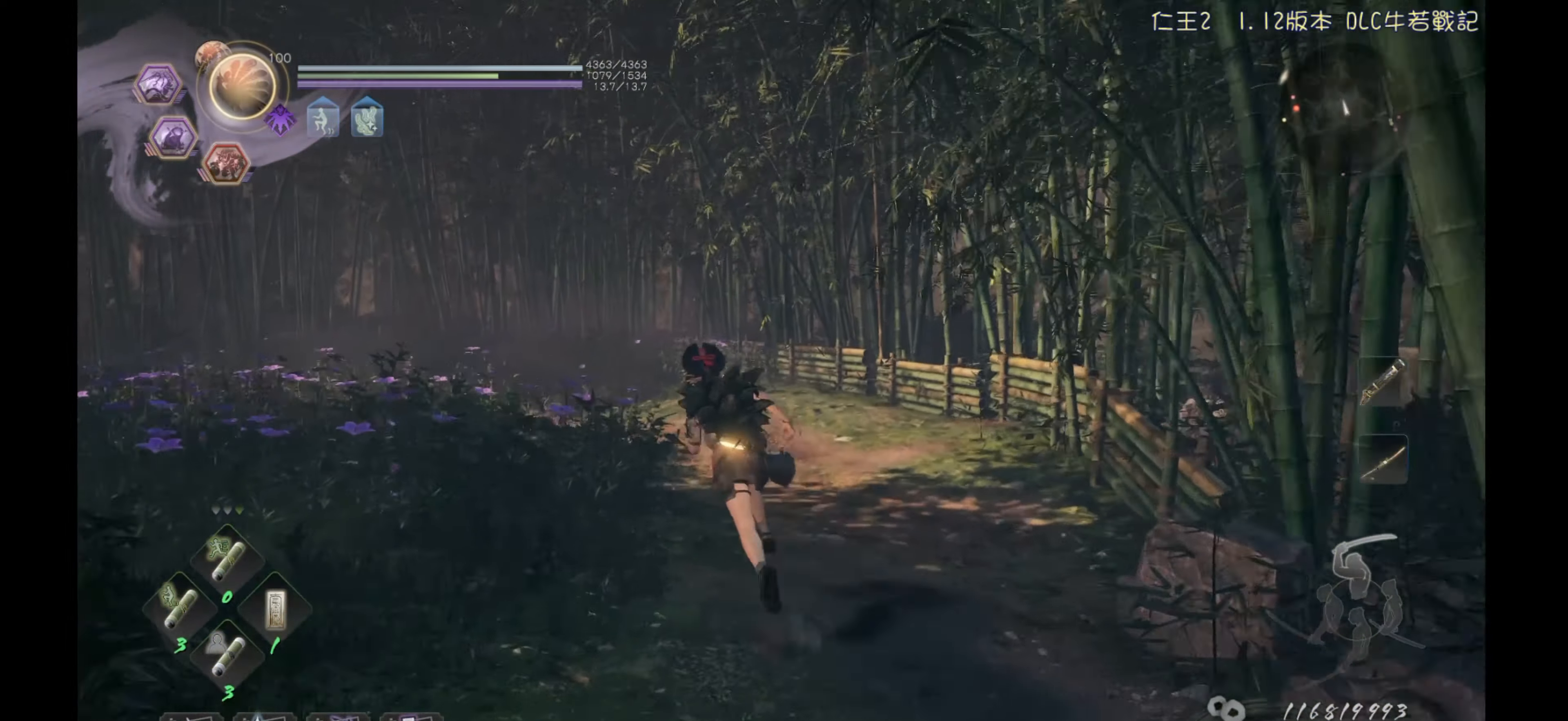
{"buttons": ["CROSS"], "left_stick": "up", "right_stick": "center", "events": []}